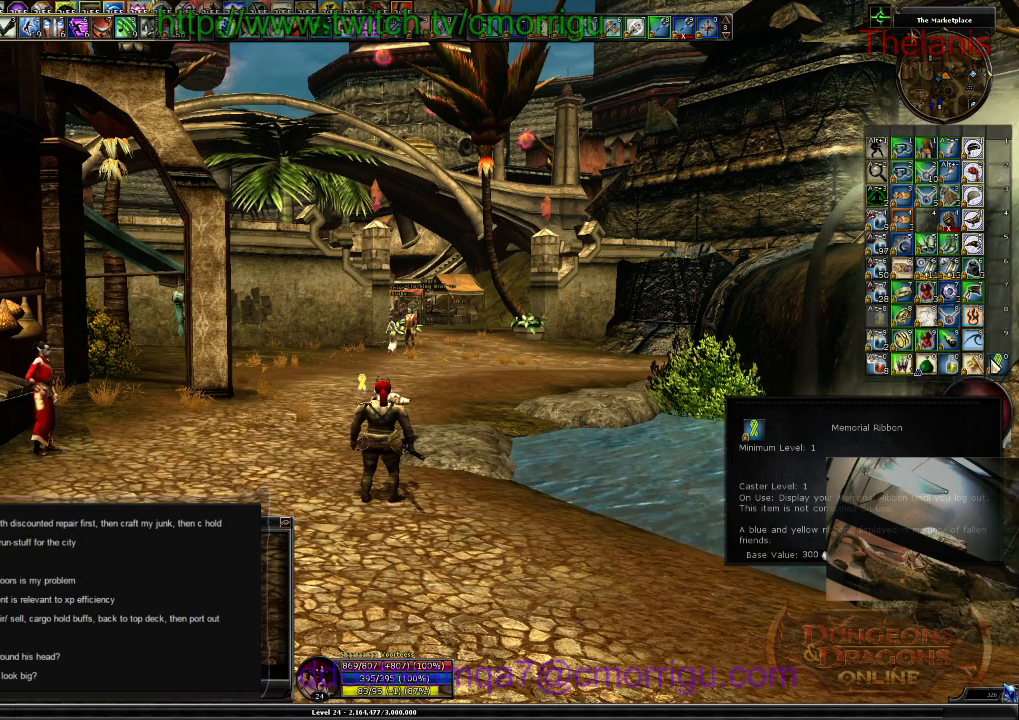
Gameplay with keyboard; each line is a JSON object with the keys held at the frame after it. "events" lists presses ("down") and releases ("up") of ".", "/", "0", "1", "2", "3", "4", "5", "6", "7", "8", "9", "a", "b", "backslash", "backspace", "c", "caps_lock", "comma", "ctrl_l", "ctrl_r", "d", "e", "equals", "escape", "f", "f1", "f10", "f11", "f12", "f2", "f3", "f4", "f5", "f6", "f7", "f8", "f9", "g", "h", "i", "j", "k", "l", "lbracket", "m", "minus", "n", "o", "p", "q", "quote", "r", "rbracket", "return", "s", "semicolon", "shift_l", "shift_r", "space", "t", "tab", "tilde", "u", "v", "w", "x", "y" and "z" between this image and that frame as [ms after this image, input, new state], when the widget could be followed in between. No other keys are recorded. Mouse input is not recorded.
{"keys": ["w"], "events": [[67, "w", "down"]]}
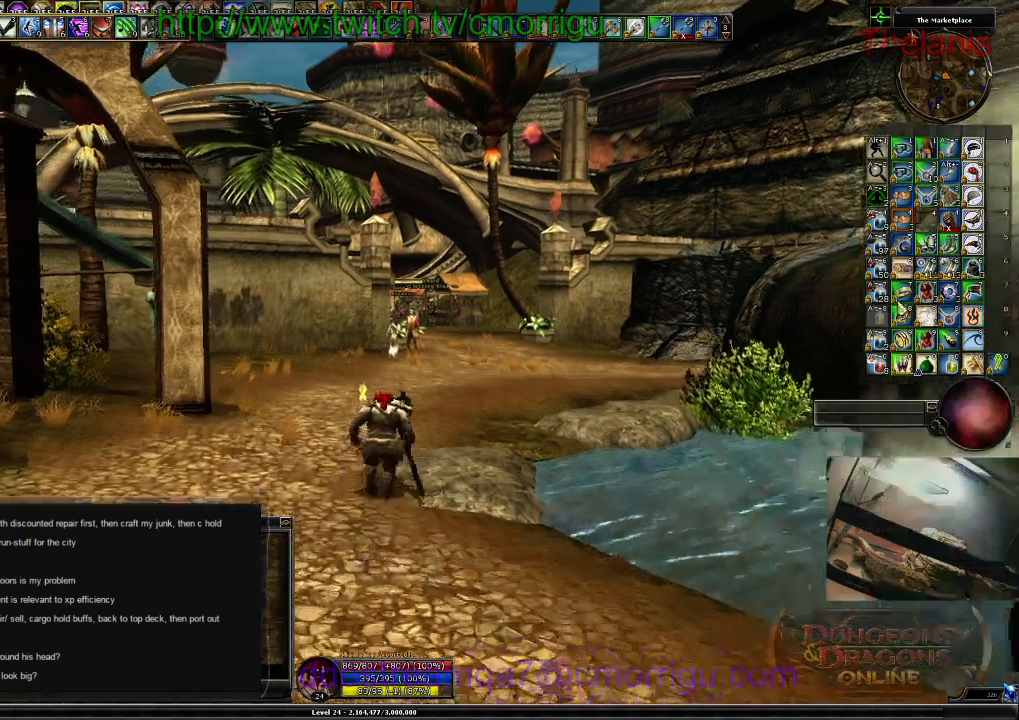
{"keys": ["w"], "events": [[267, "d", "down"], [400, "d", "up"]]}
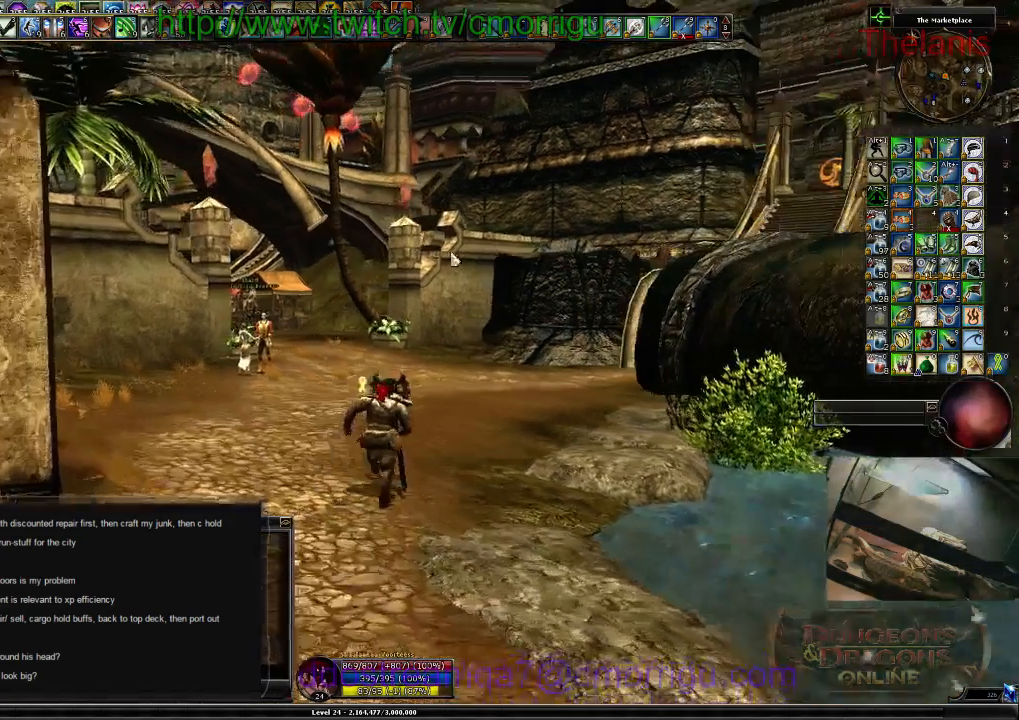
{"keys": ["w"], "events": []}
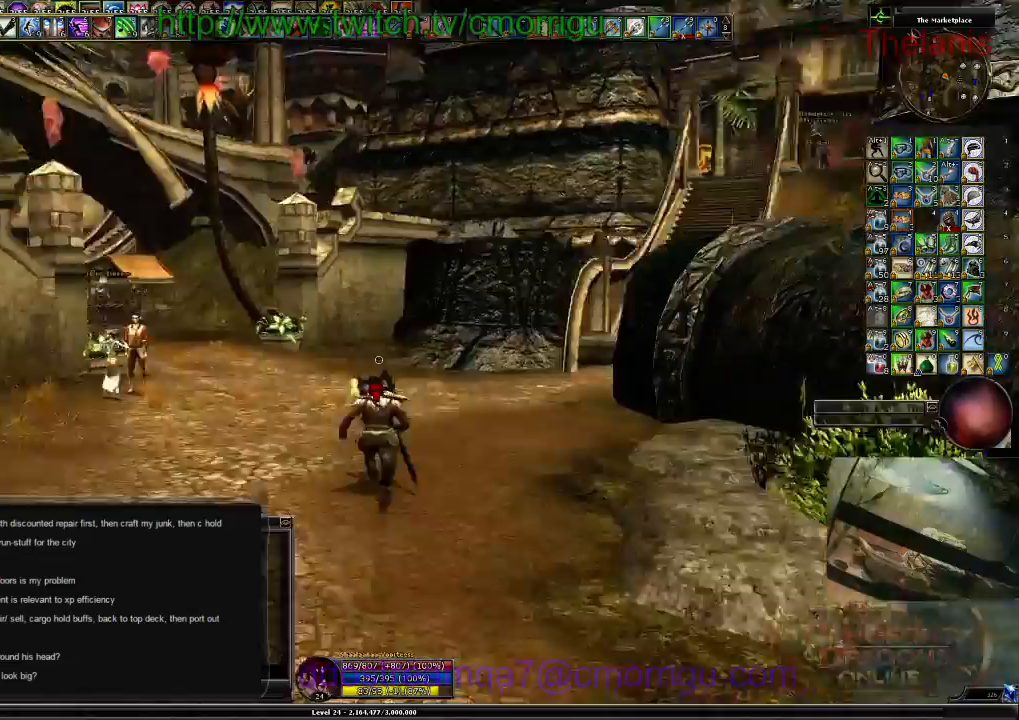
{"keys": ["w"], "events": []}
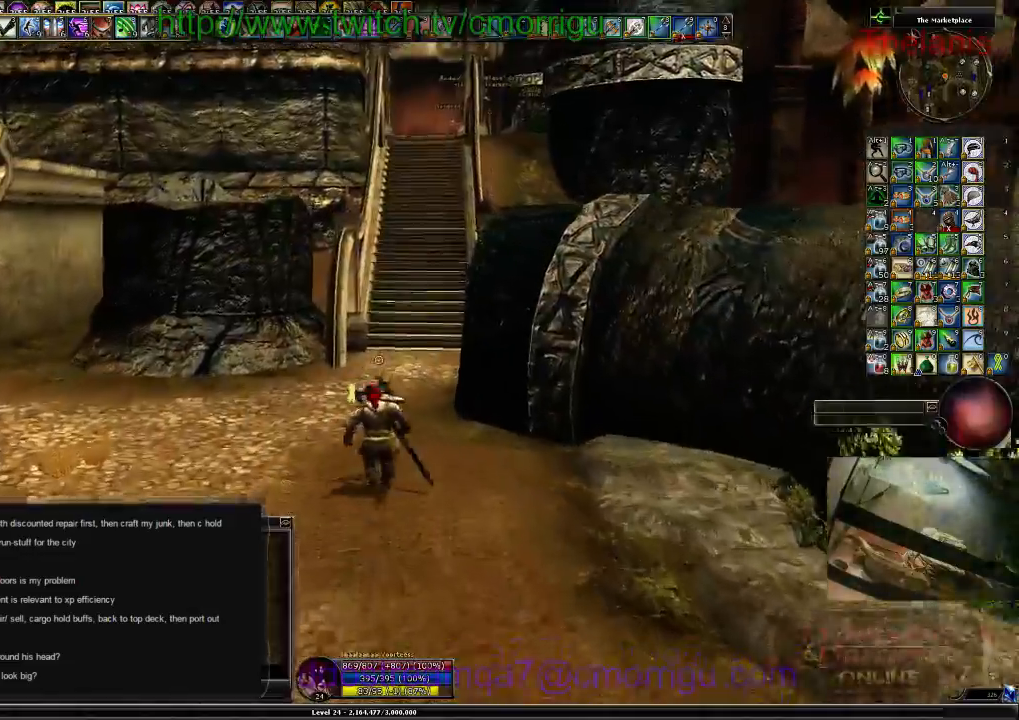
{"keys": ["w"], "events": []}
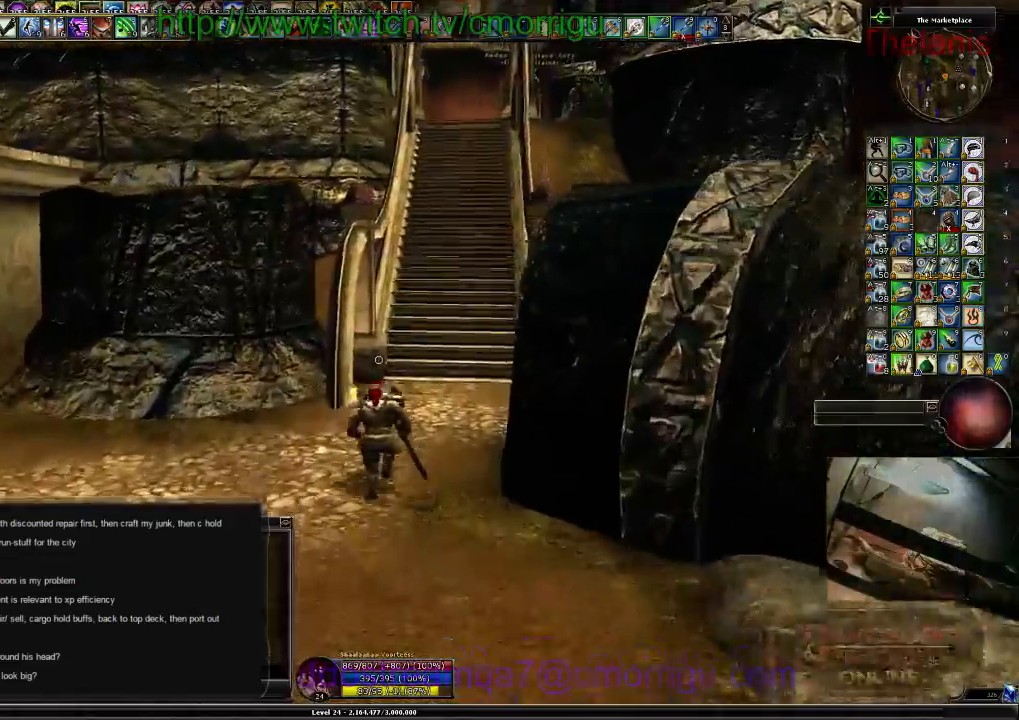
{"keys": ["w"], "events": []}
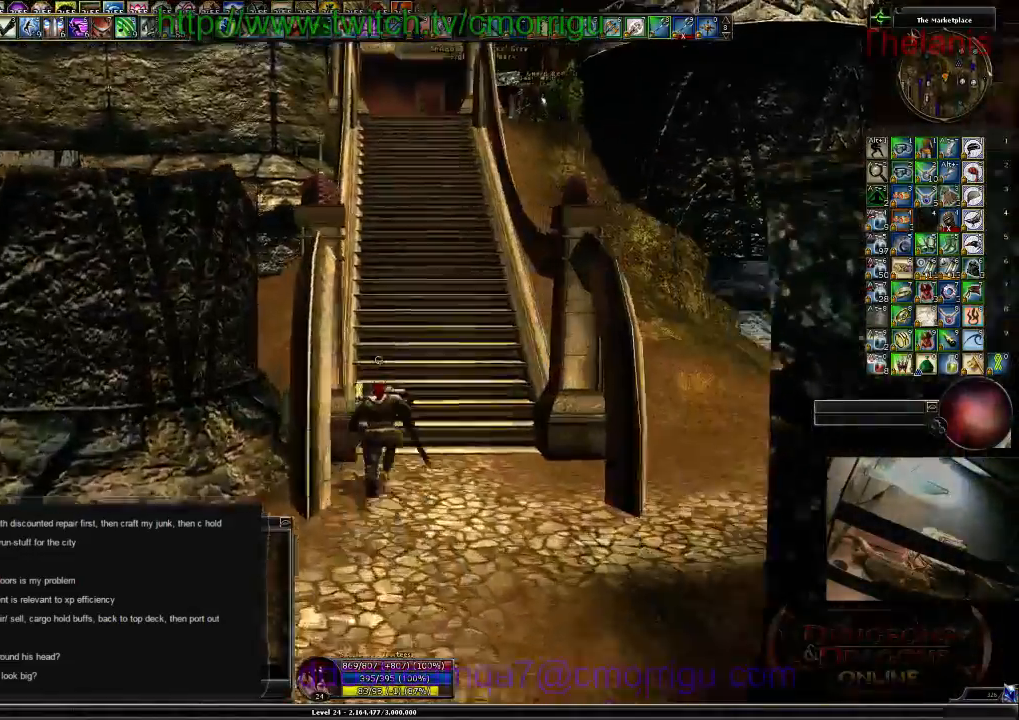
{"keys": ["w"], "events": []}
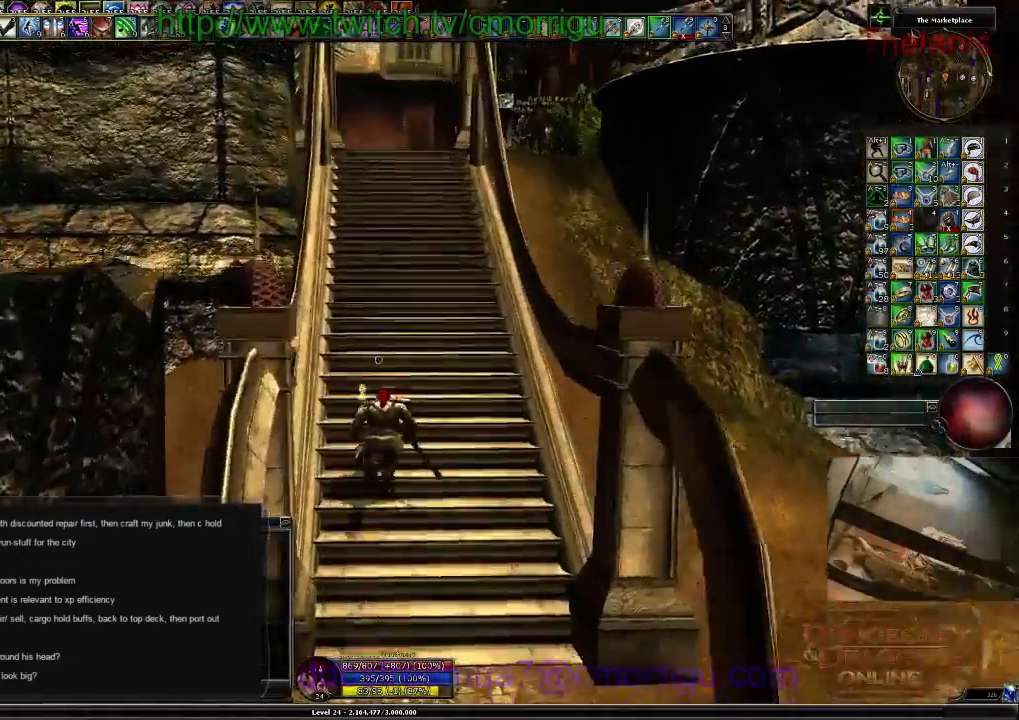
{"keys": ["w"], "events": []}
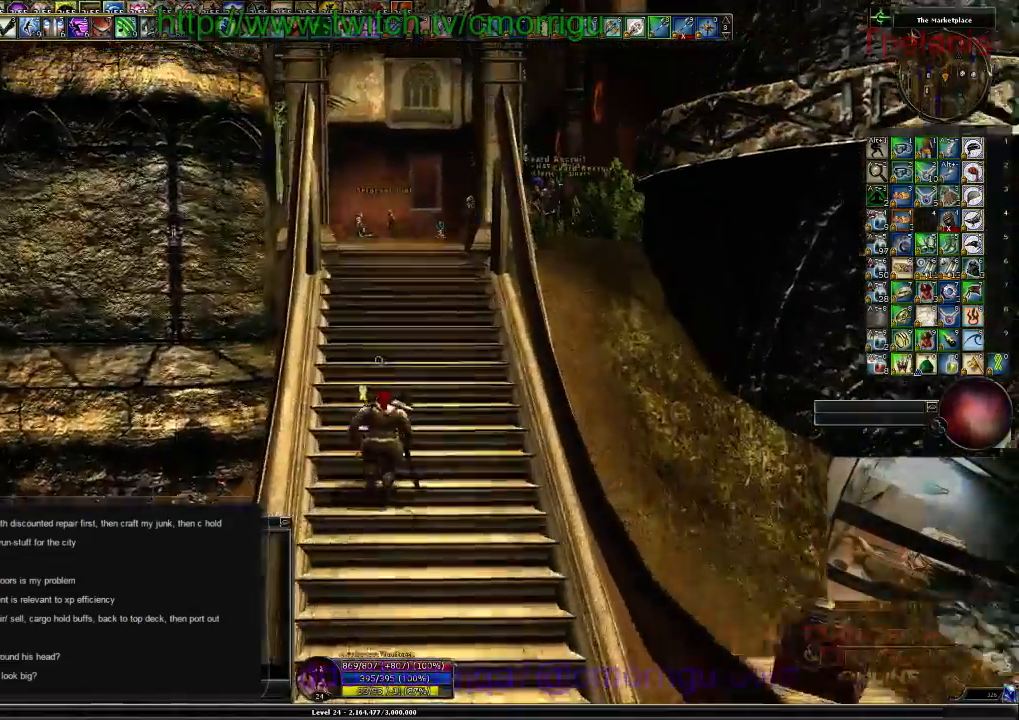
{"keys": ["w"], "events": []}